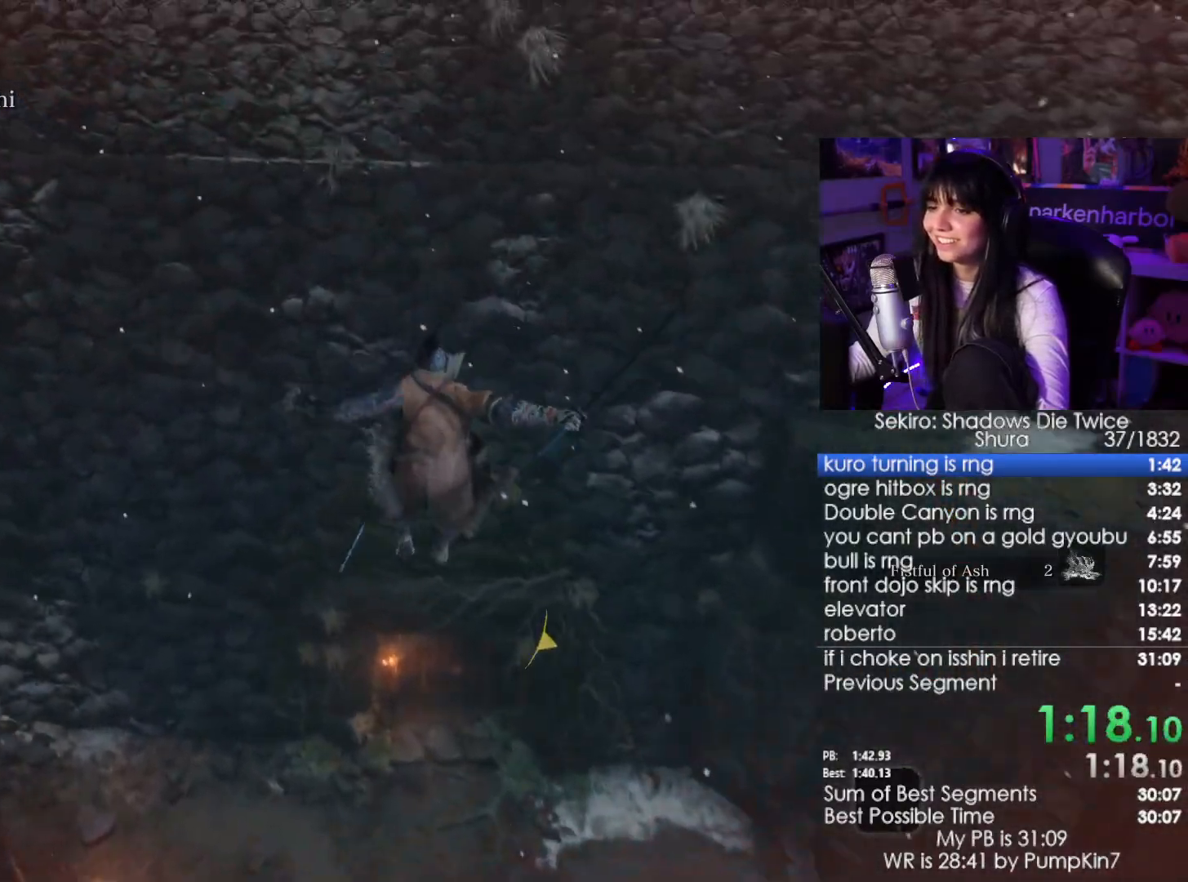
Gameplay with keyboard and mouse; each line is a JSON object with the keys and mouse buttons held at the frame after it. "events" lists presses ("down") and releases ("up") of "1", "2", "3", "4", "5", "a", "alt", "c", "caps_lock", "ctrl", "d", "e", "f", "g", "q", "r", "s", "shift", "space", "t", "tab", "v", "w", "x", "z", "mouse_left", "mouse_wheel" and "mouse_right" between this image and that frame as [ms after this image, input, new state], when the widget could be followed in between. "mouse_left", "mouse_wheel", "mouse_right" = the "left", "wheel", "right" buttons of the "mouse" list. No other keys are recorded. "wheel" means that the mouse wheel is clicked or scrolled. Not read: mouse_move.
{"keys": ["shift", "w"], "mouse": [], "events": []}
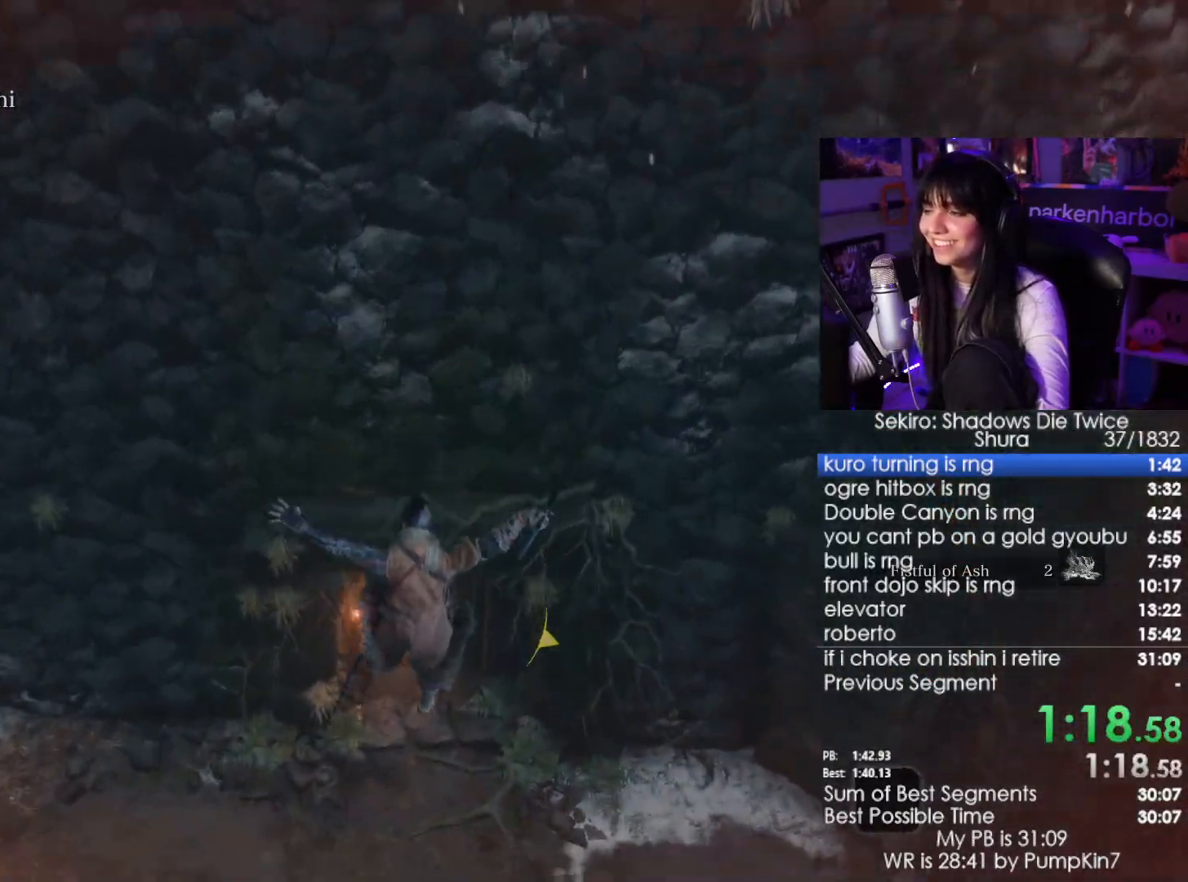
{"keys": ["shift", "w"], "mouse": [], "events": []}
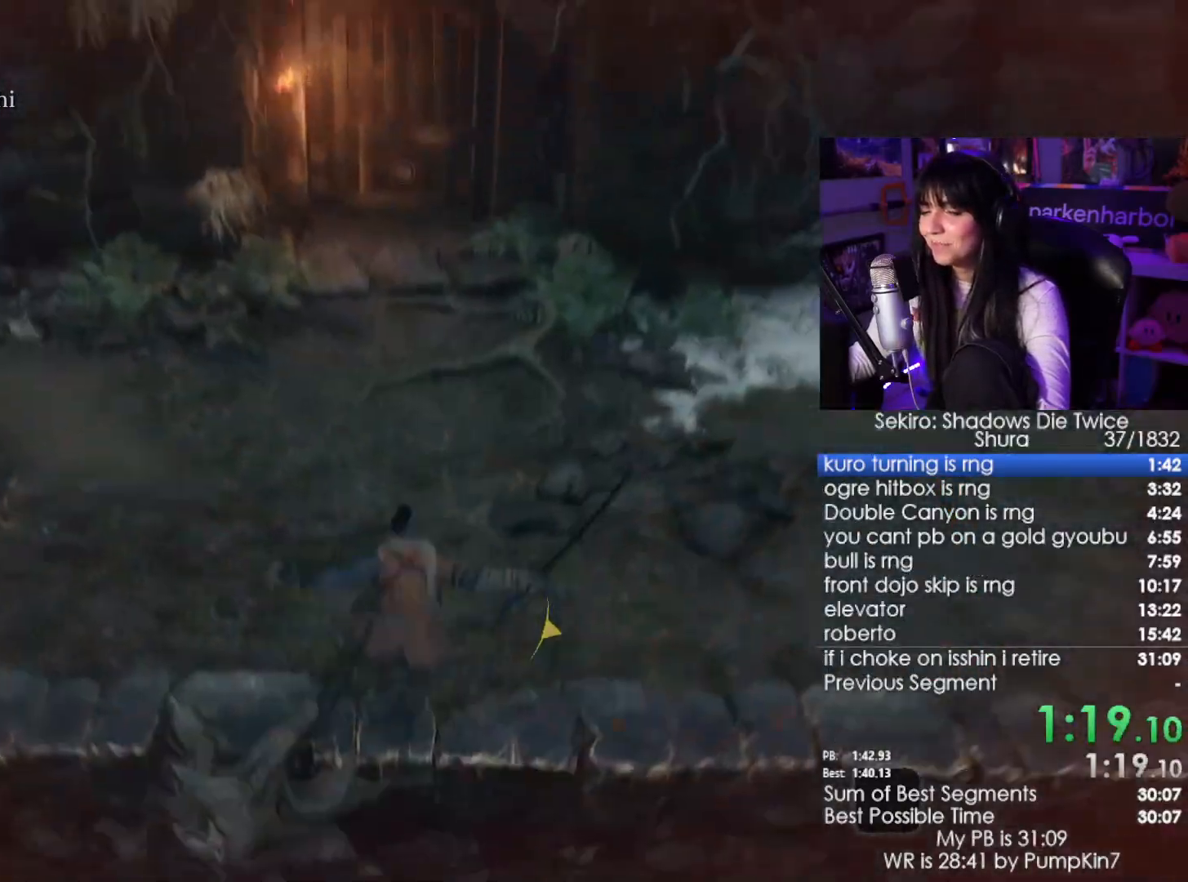
{"keys": ["shift", "w"], "mouse": [], "events": []}
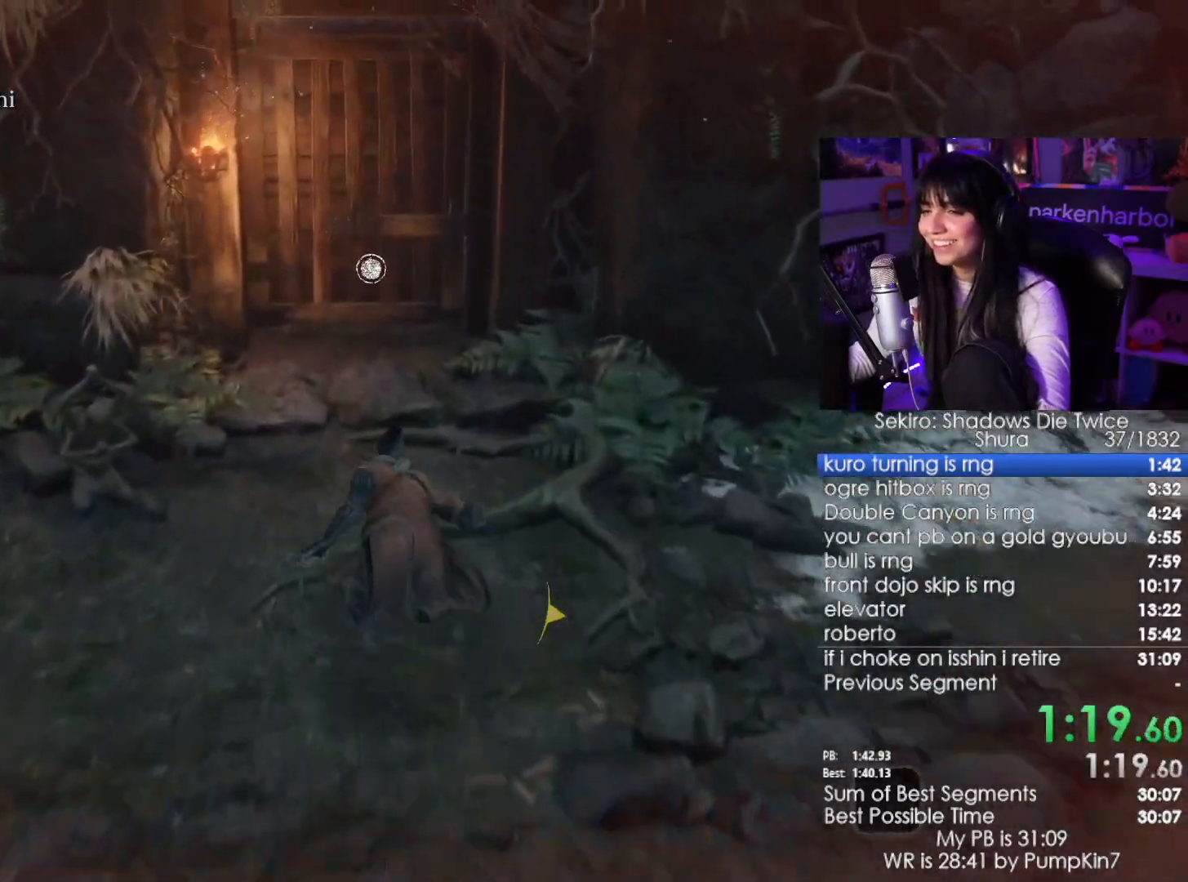
{"keys": ["w"], "mouse": [], "events": [[117, "shift", "up"]]}
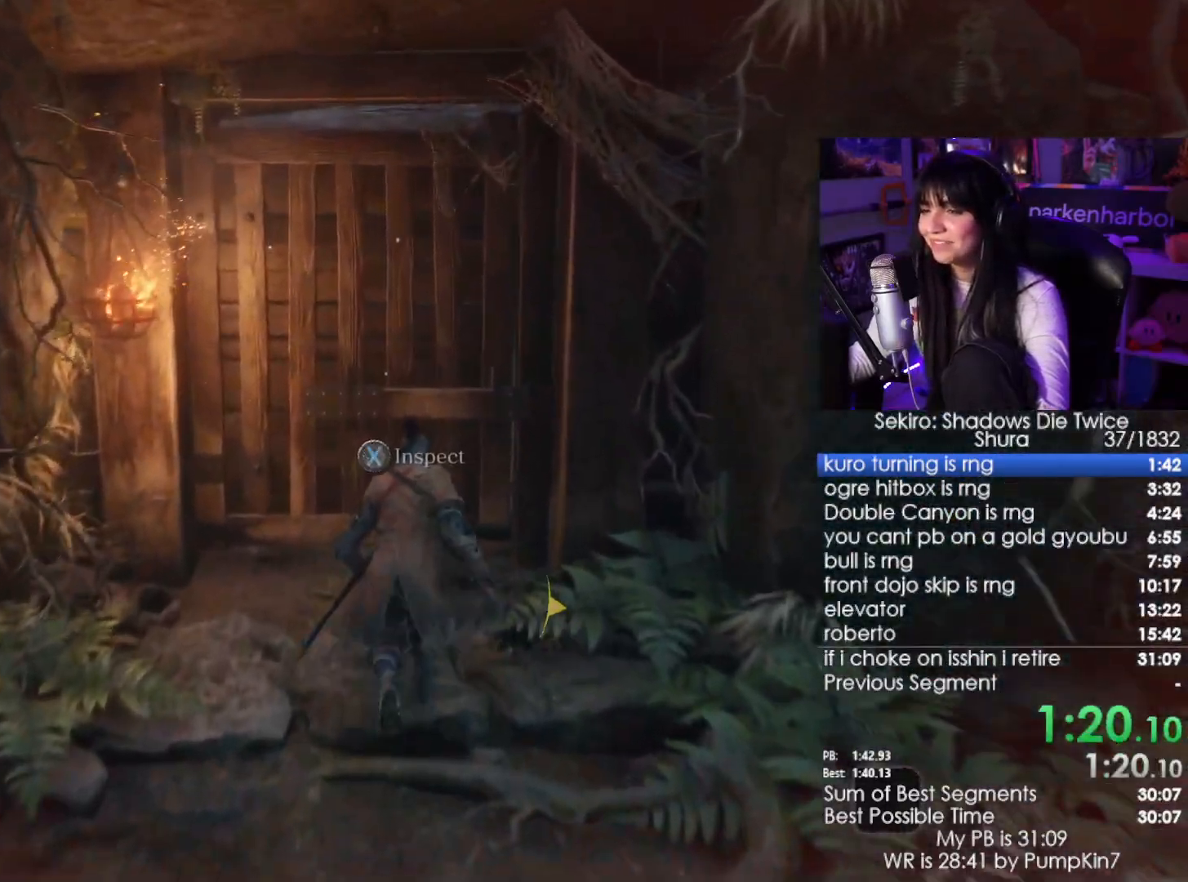
{"keys": ["e"], "mouse": [], "events": [[50, "e", "down"], [134, "e", "up"], [134, "w", "up"], [234, "a", "down"], [284, "e", "down"], [334, "a", "up"], [367, "e", "up"], [467, "e", "down"]]}
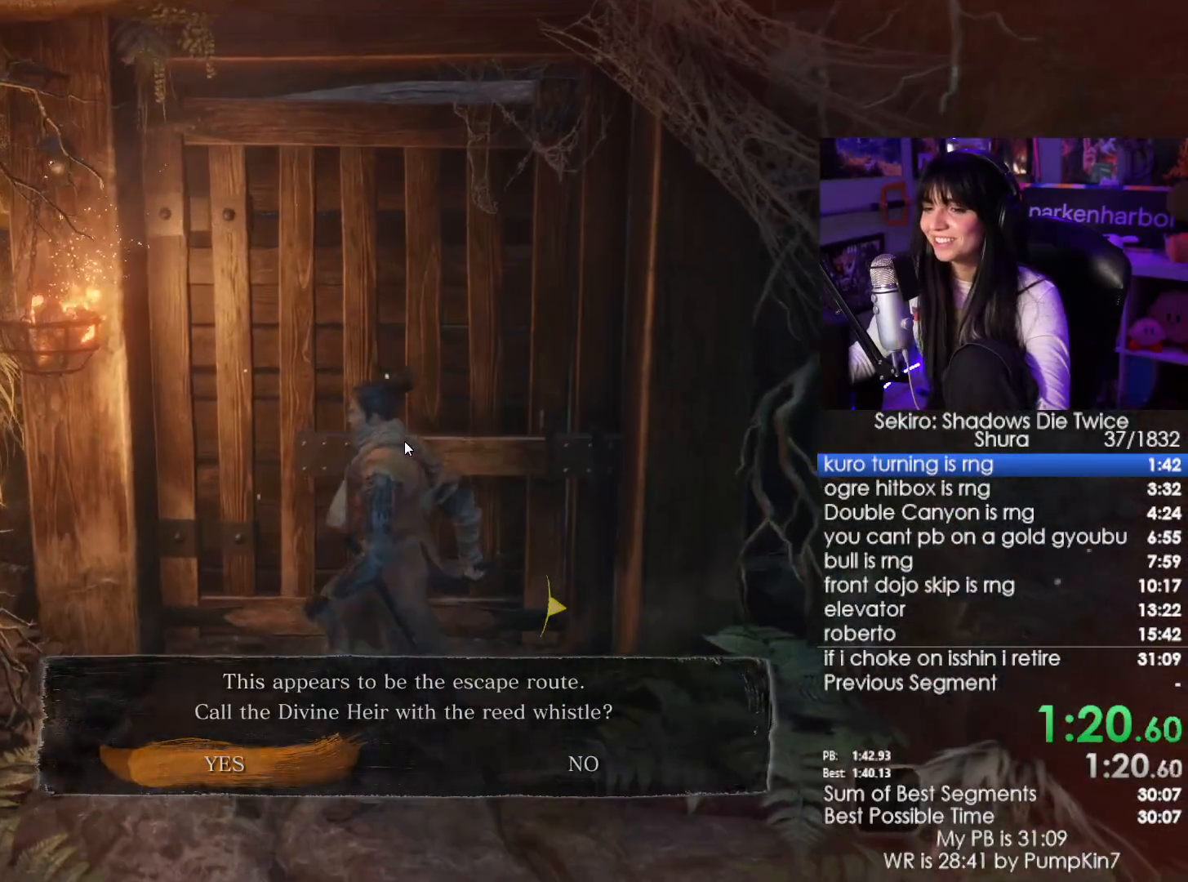
{"keys": [], "mouse": [], "events": [[17, "e", "up"], [100, "e", "down"], [200, "e", "up"], [250, "e", "down"], [350, "e", "up"]]}
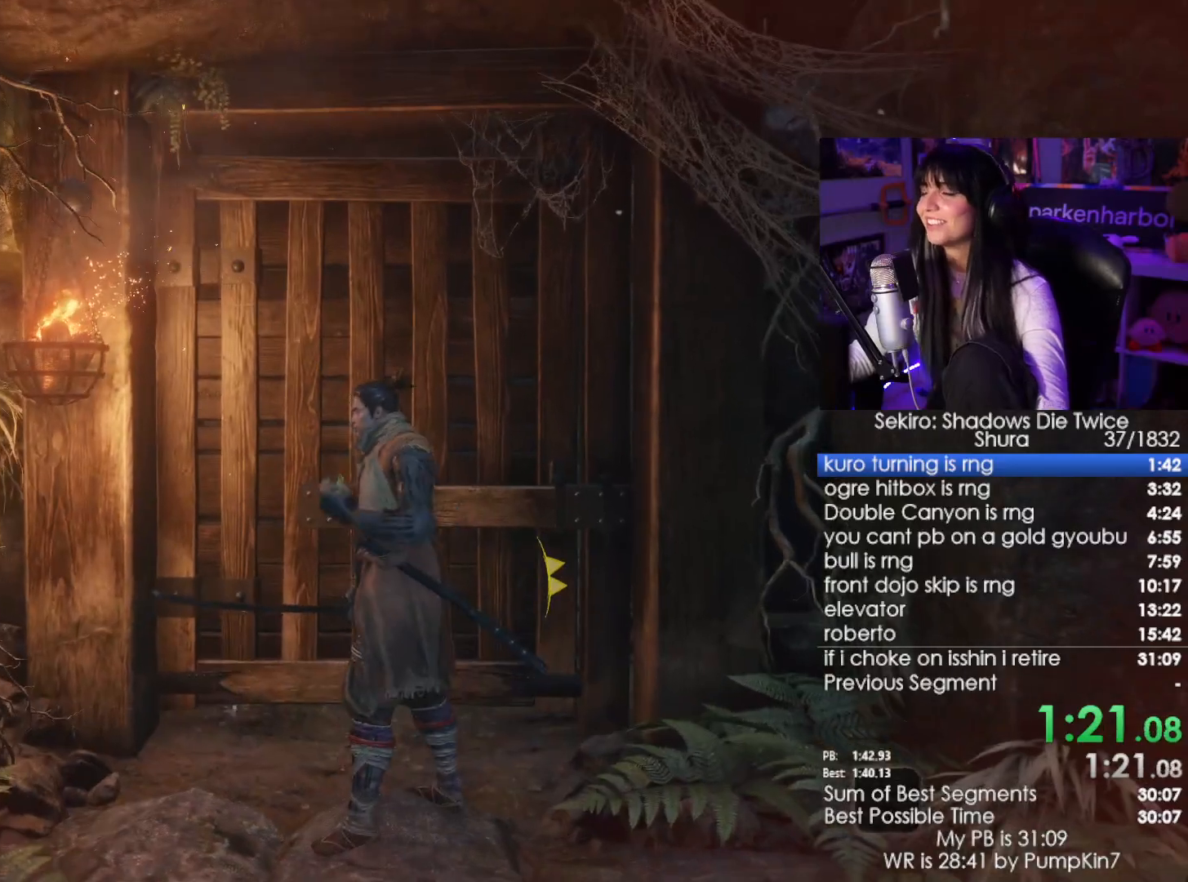
{"keys": [], "mouse": [], "events": []}
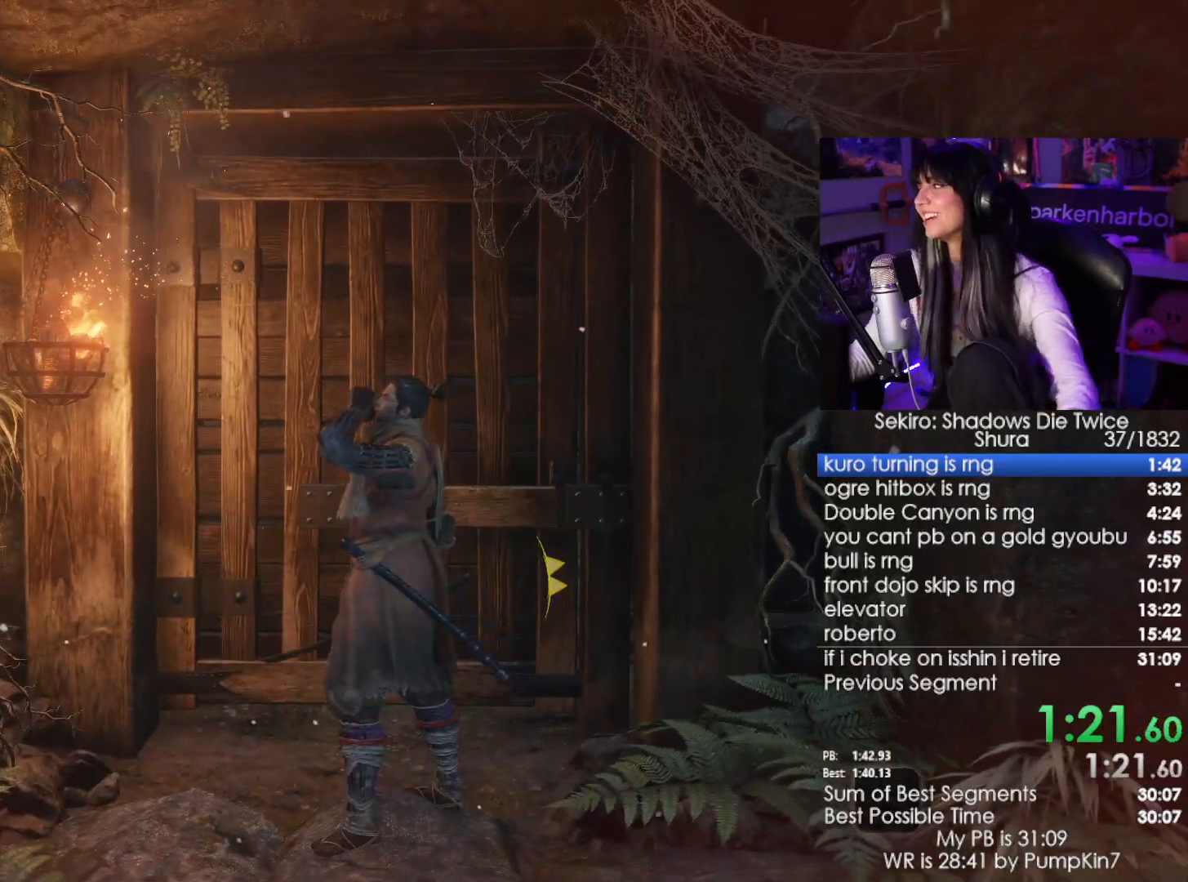
{"keys": [], "mouse": [], "events": []}
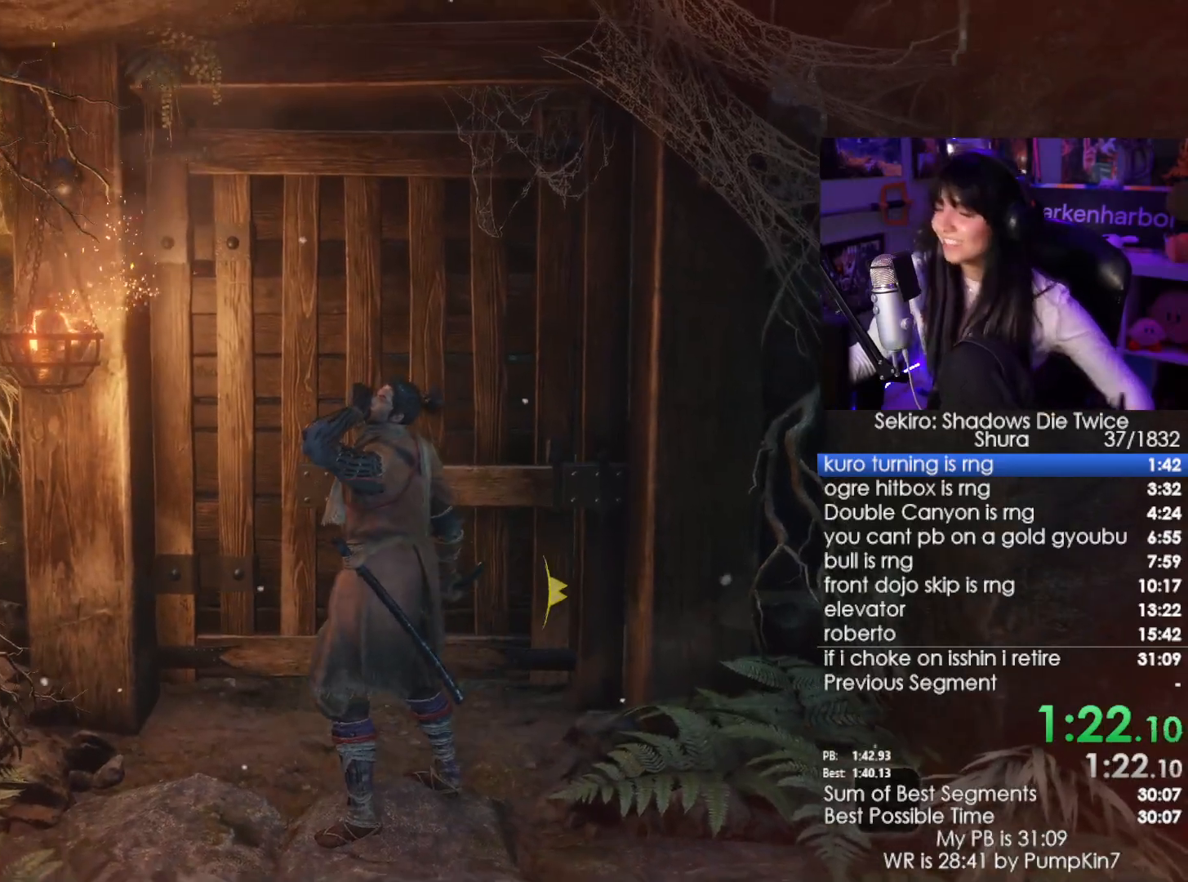
{"keys": [], "mouse": [], "events": []}
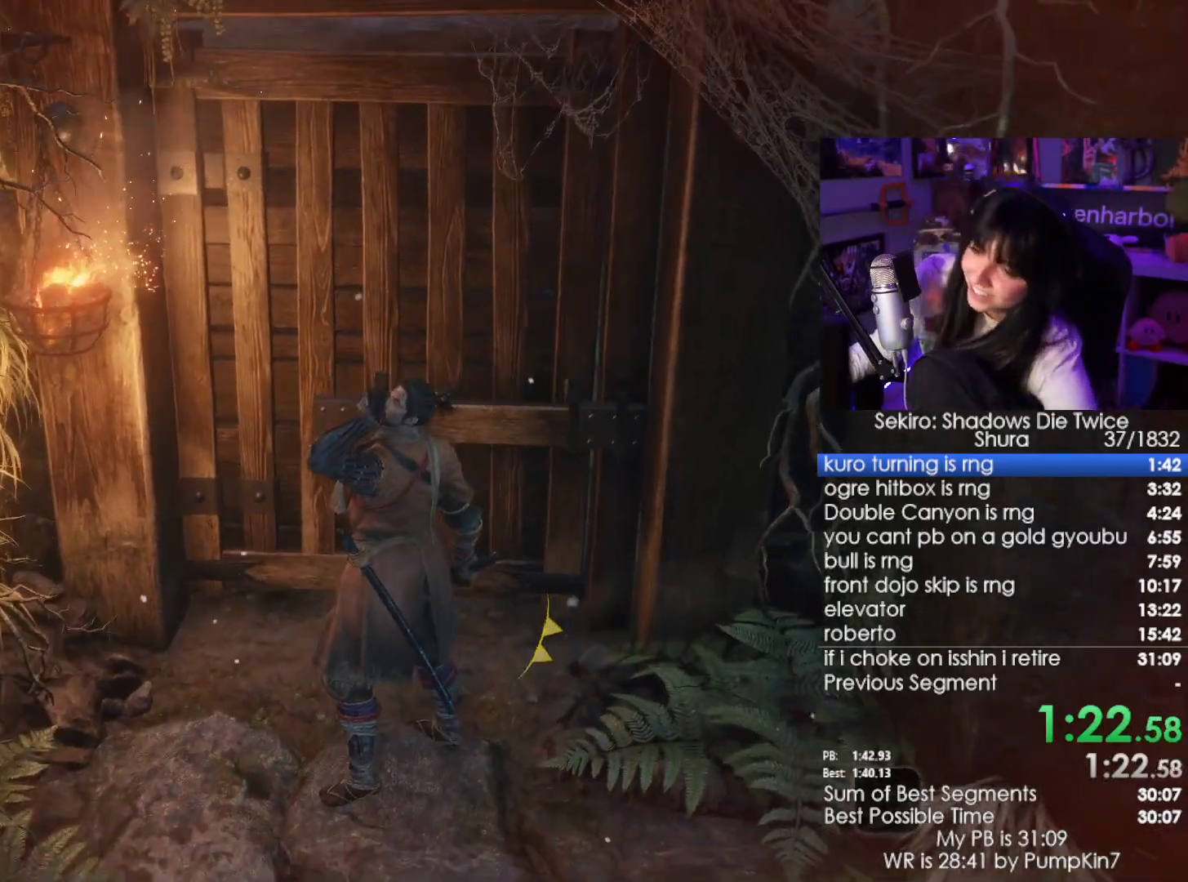
{"keys": [], "mouse": [], "events": []}
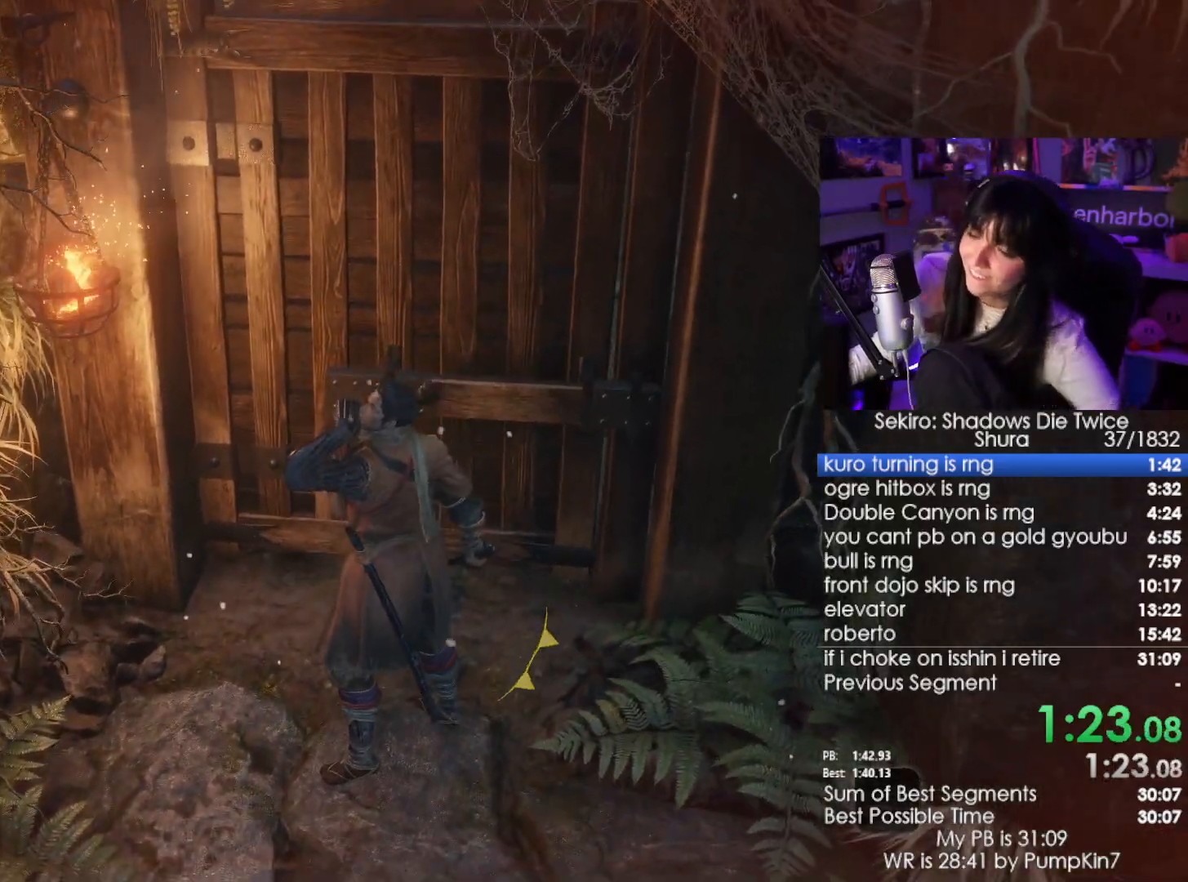
{"keys": [], "mouse": [], "events": []}
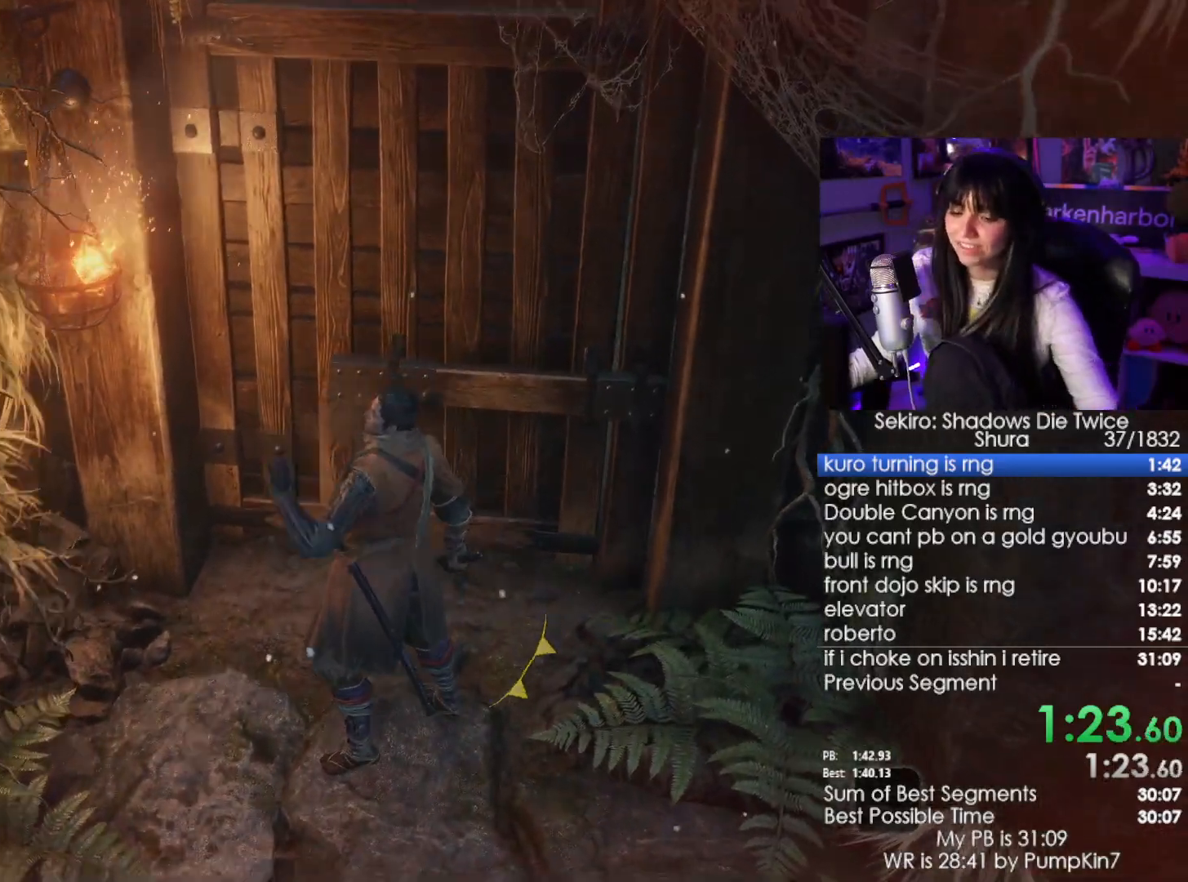
{"keys": ["tab"], "mouse": [], "events": [[484, "tab", "down"]]}
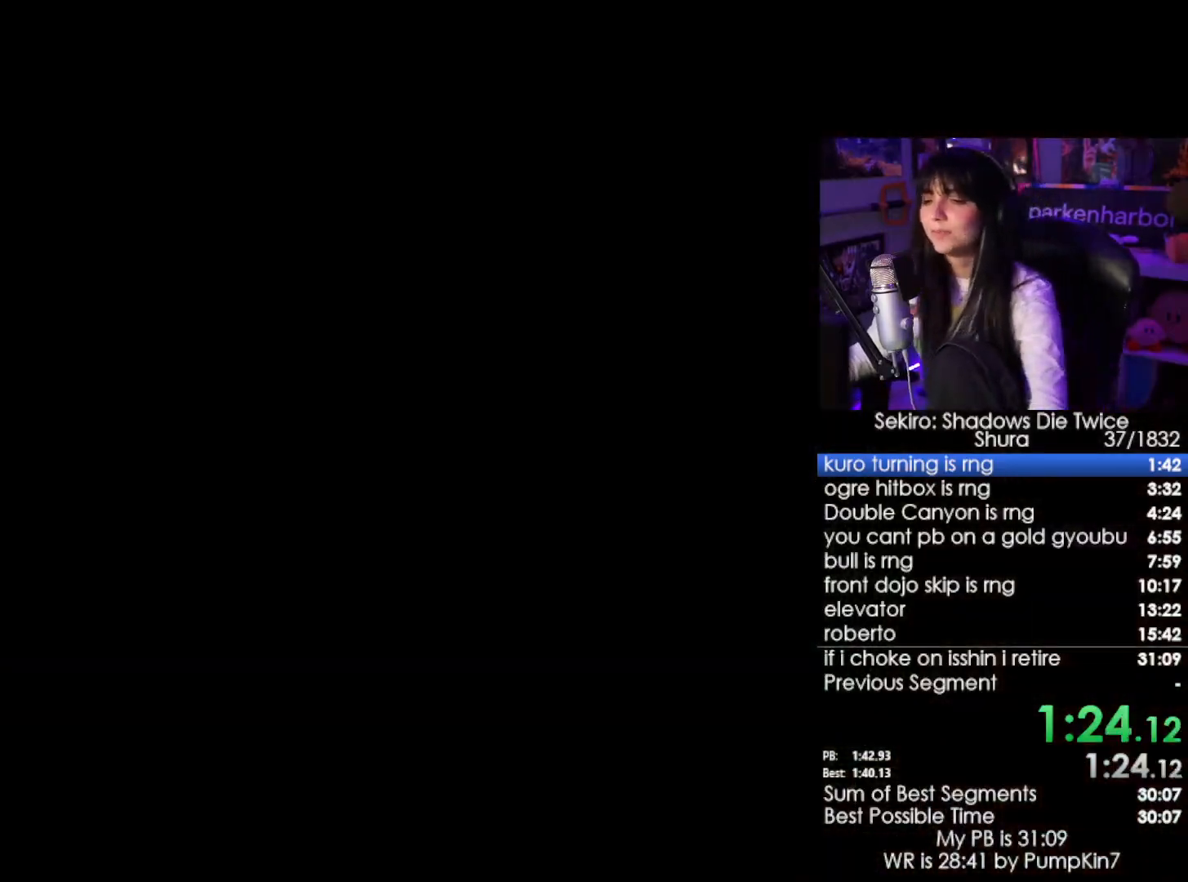
{"keys": [], "mouse": [], "events": [[84, "tab", "up"], [167, "tab", "down"], [217, "tab", "up"], [267, "tab", "down"], [500, "tab", "up"]]}
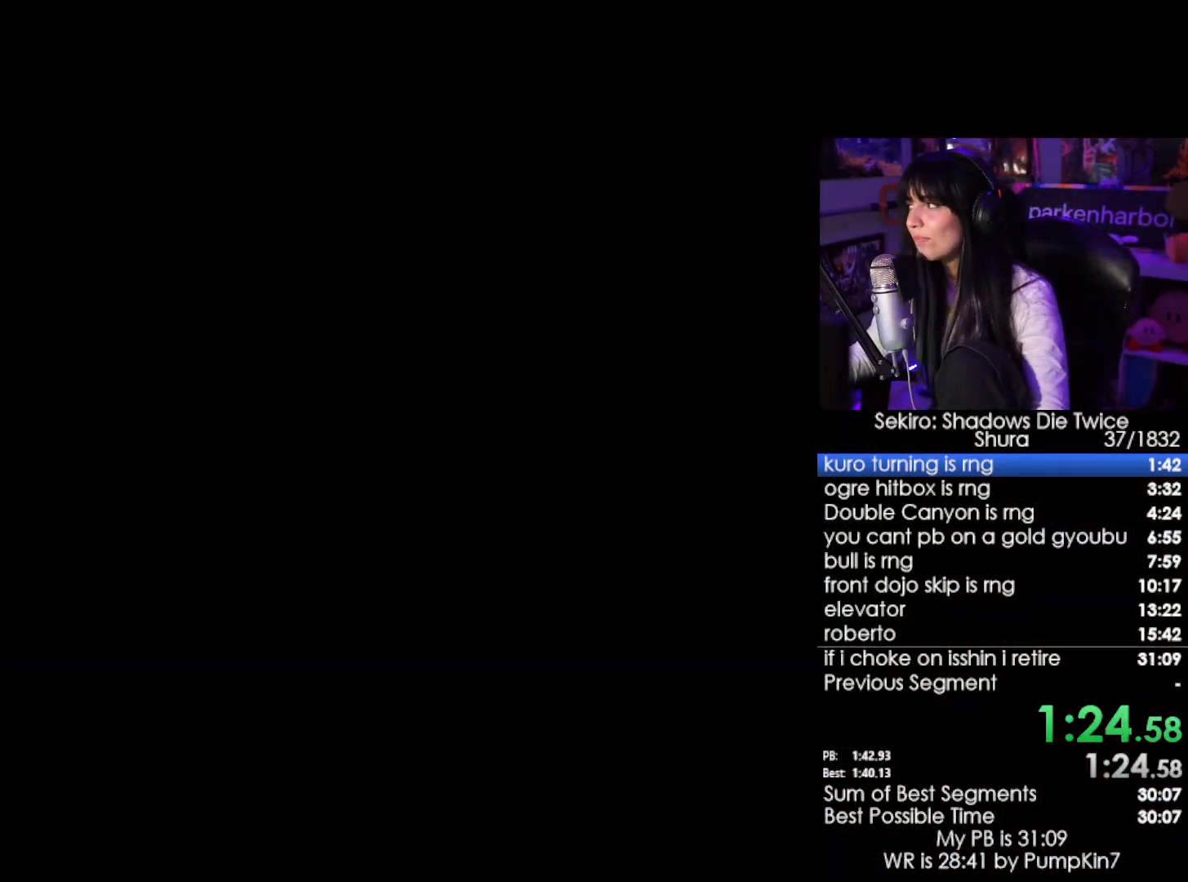
{"keys": ["tab"], "mouse": [], "events": [[50, "tab", "down"], [134, "tab", "up"], [184, "tab", "down"], [284, "tab", "up"], [334, "tab", "down"], [417, "tab", "up"], [467, "tab", "down"]]}
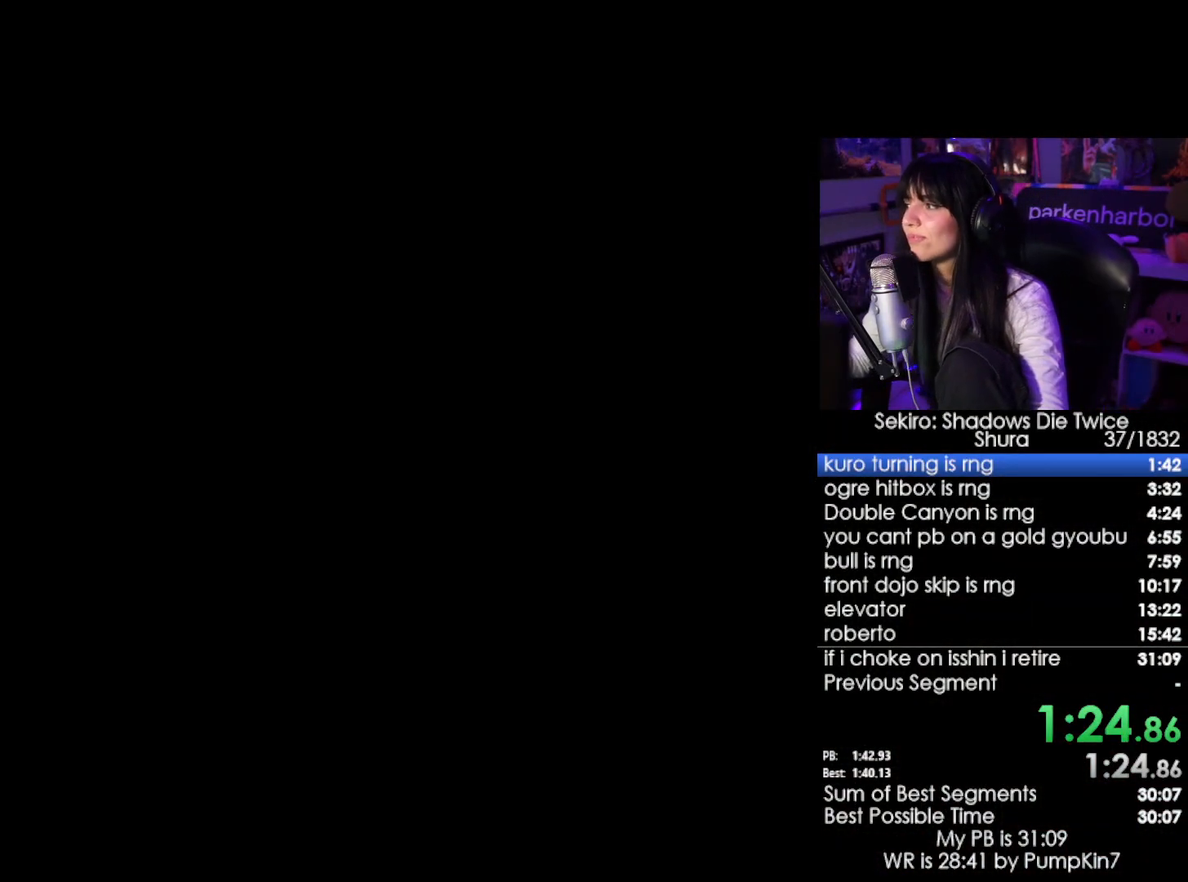
{"keys": ["tab"], "mouse": [], "events": [[150, "tab", "up"], [250, "tab", "down"], [300, "tab", "up"], [384, "tab", "down"], [434, "tab", "up"], [484, "tab", "down"]]}
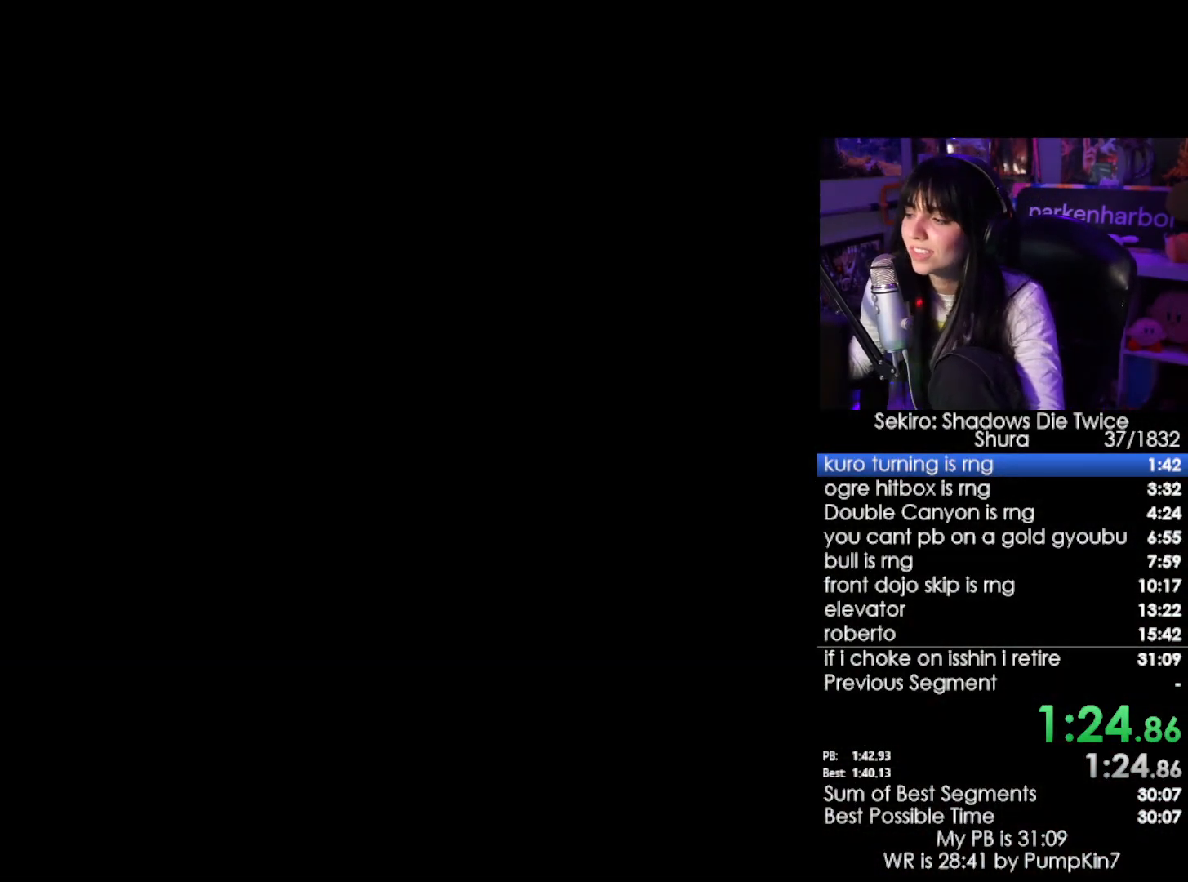
{"keys": [], "mouse": [], "events": [[84, "tab", "up"]]}
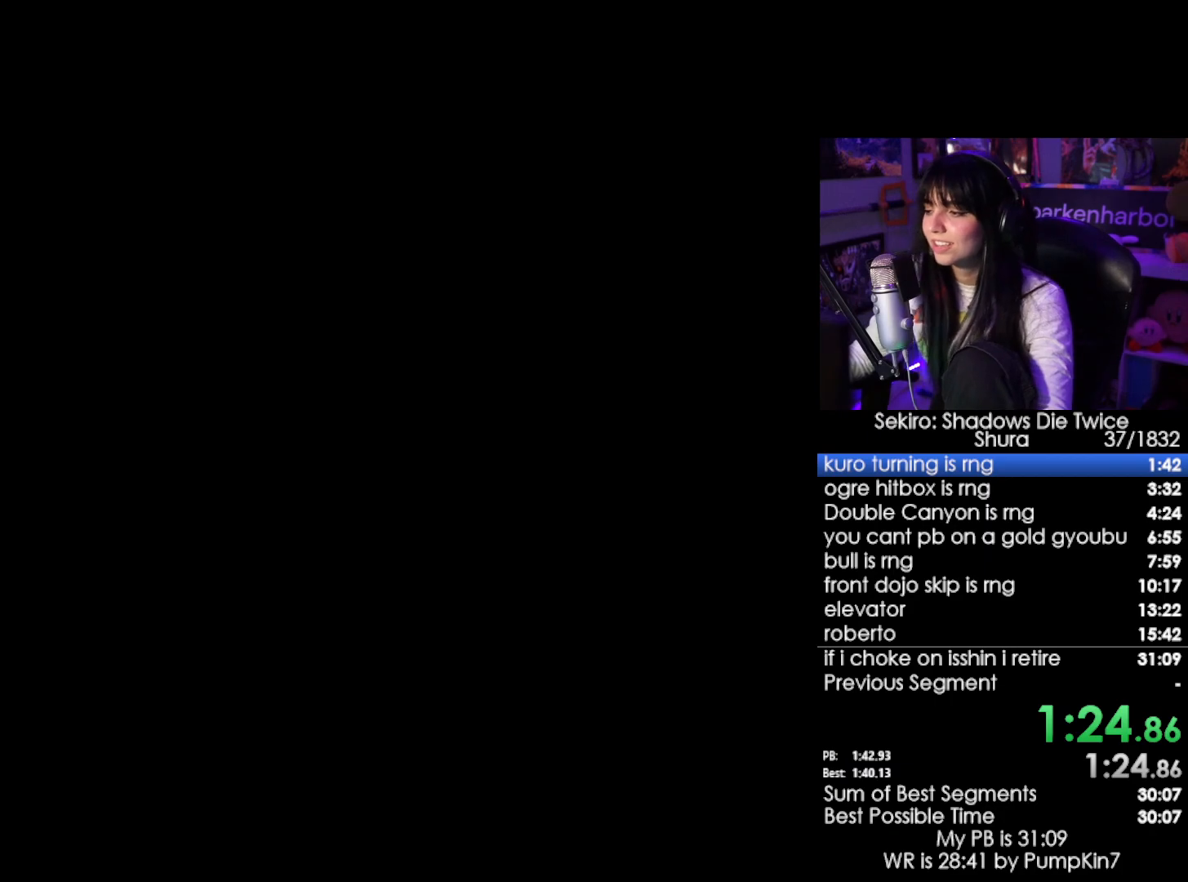
{"keys": [], "mouse": [], "events": []}
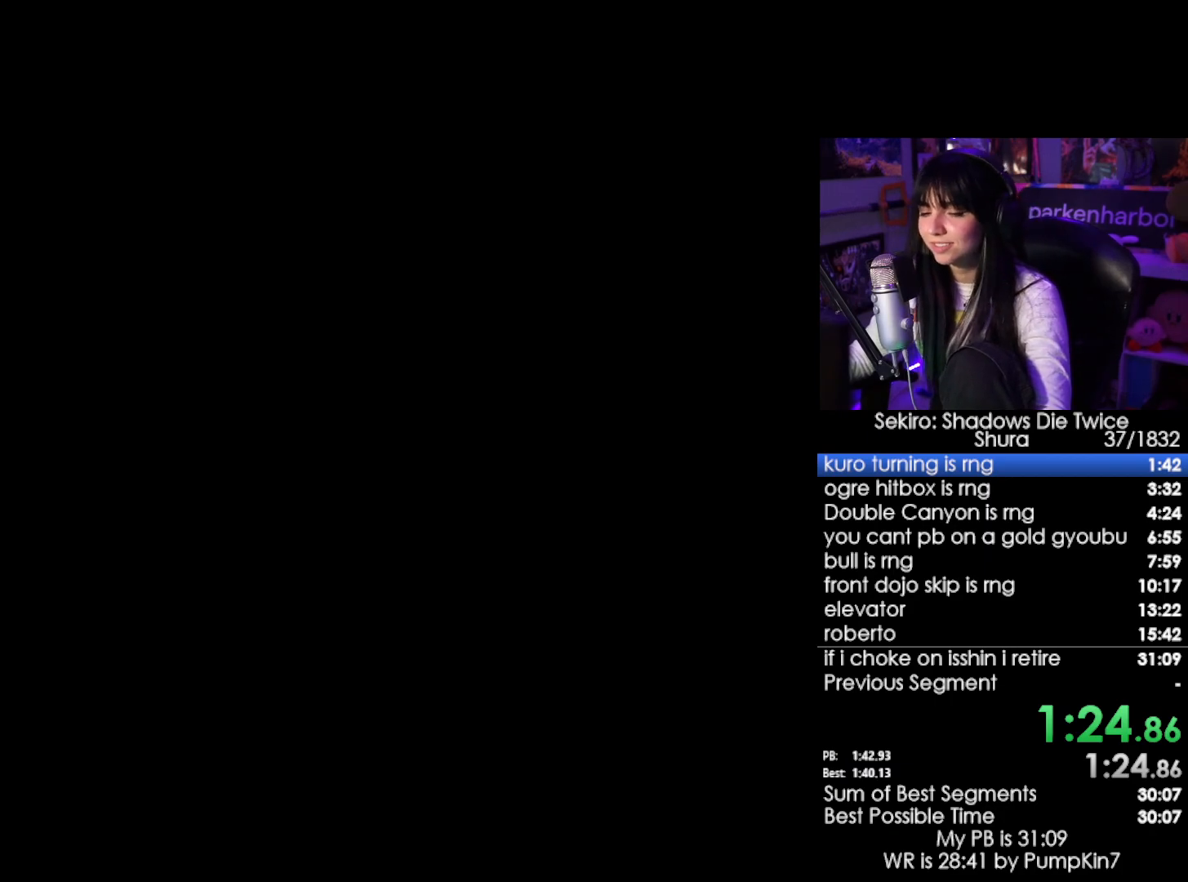
{"keys": ["e"], "mouse": [], "events": [[67, "e", "down"]]}
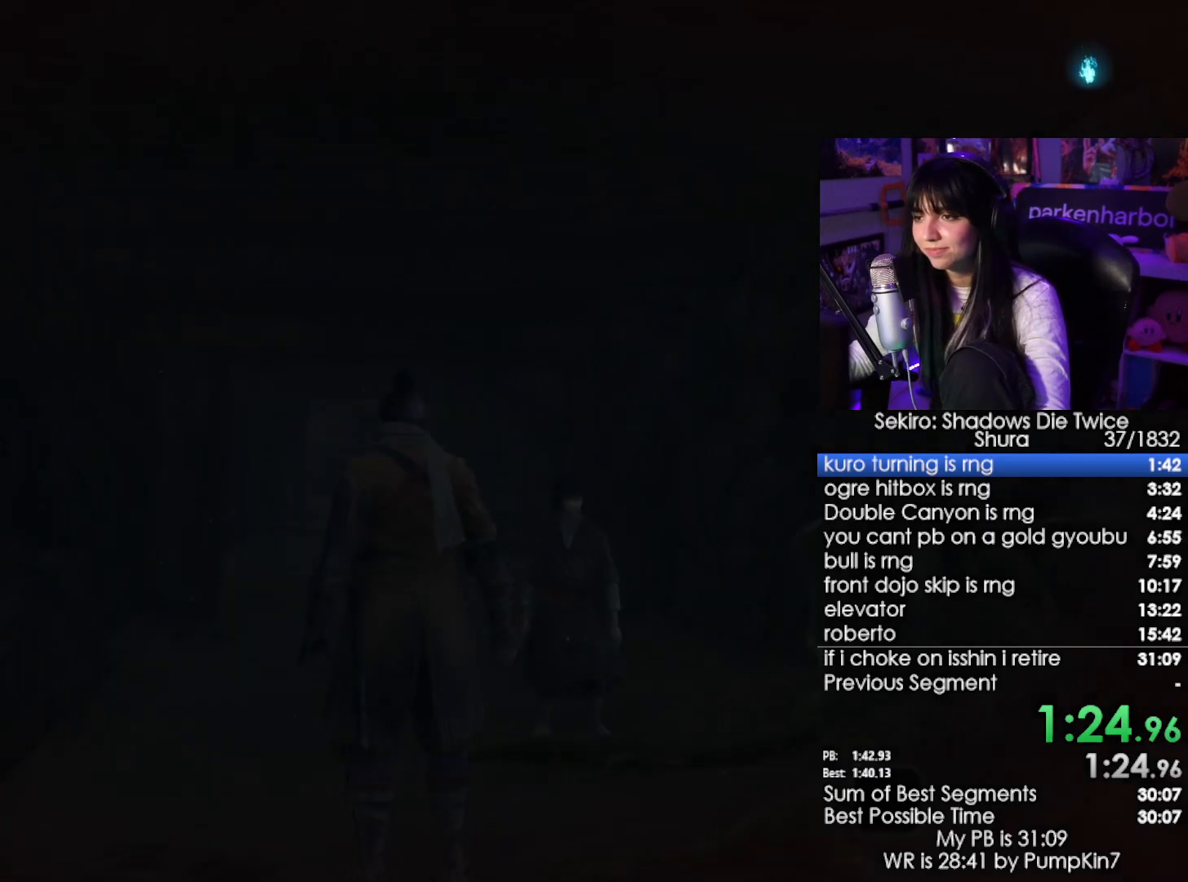
{"keys": ["e"], "mouse": [], "events": []}
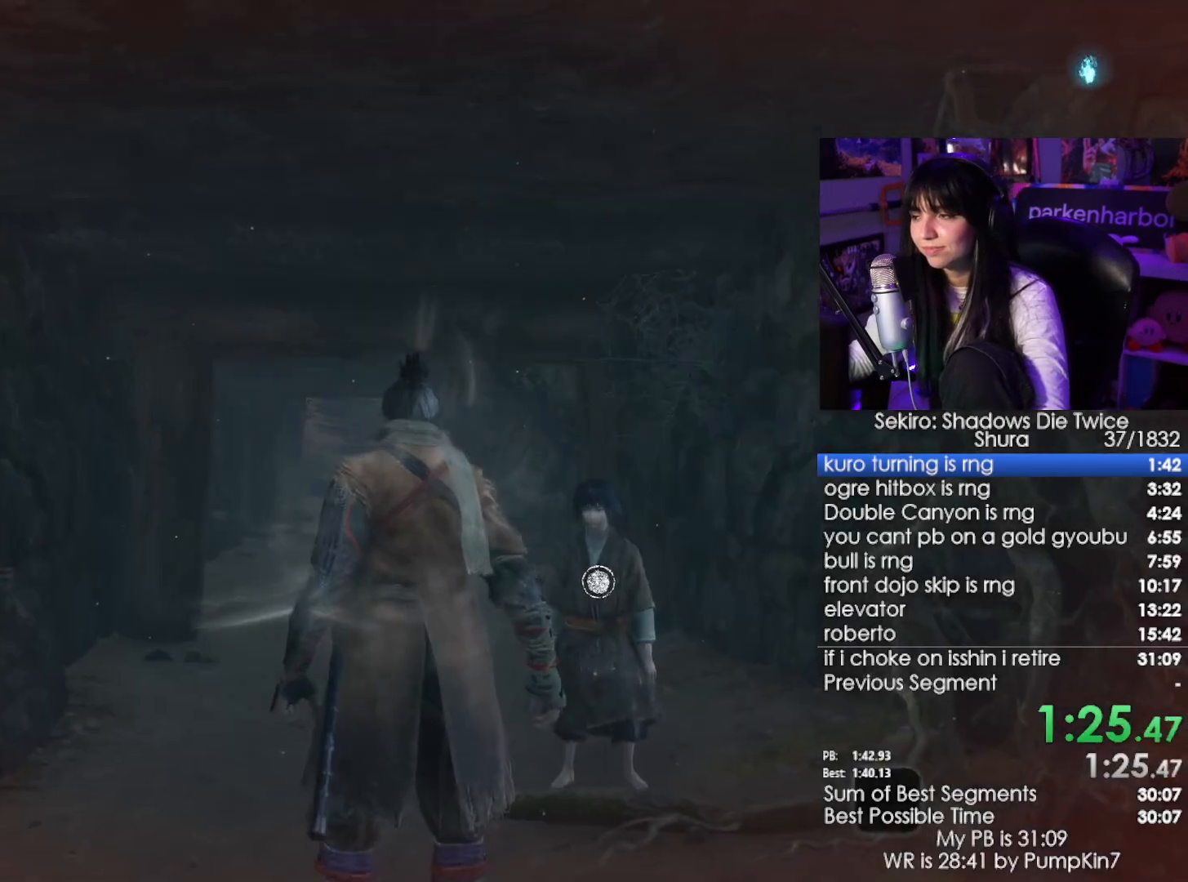
{"keys": ["e"], "mouse": [], "events": [[334, "space", "down"], [467, "space", "up"]]}
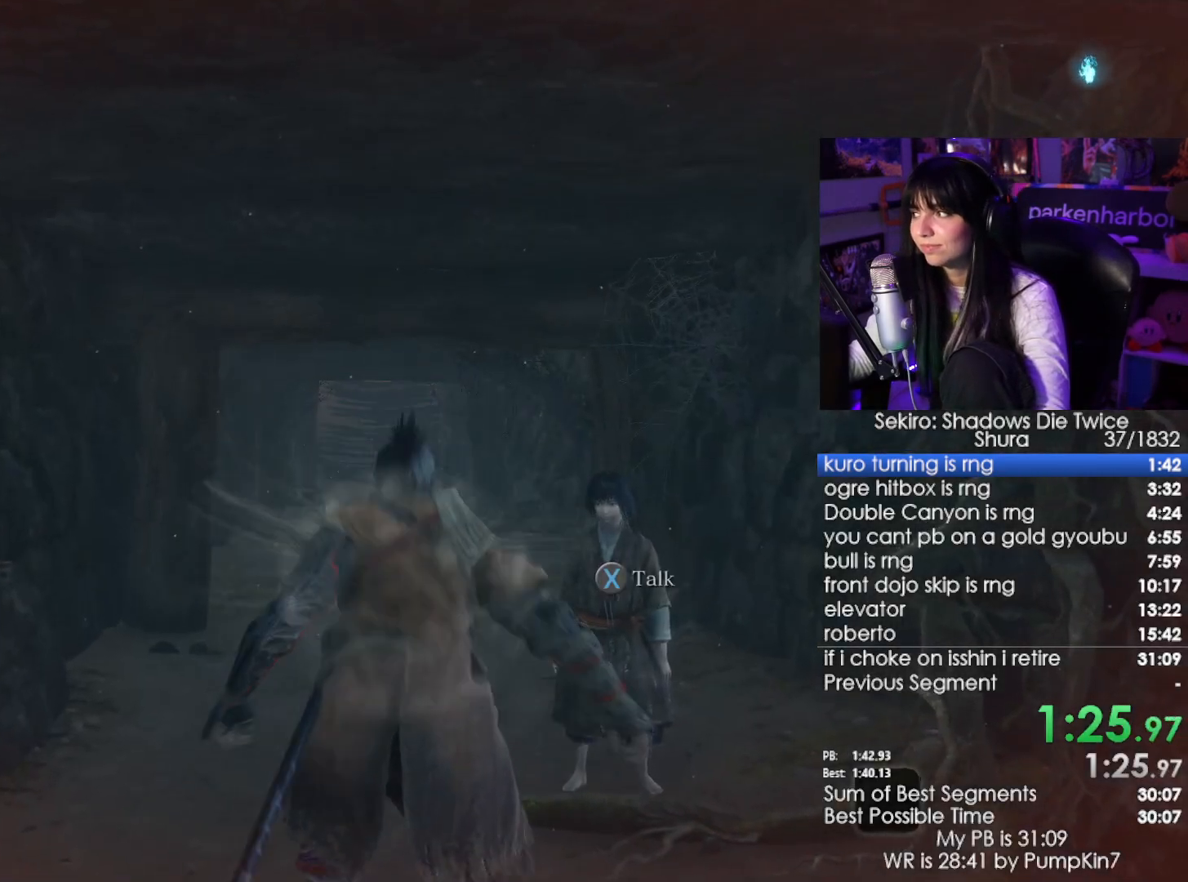
{"keys": ["e", "w"], "mouse": [], "events": [[200, "e", "up"], [300, "w", "down"], [384, "space", "down"], [484, "e", "down"], [484, "space", "up"]]}
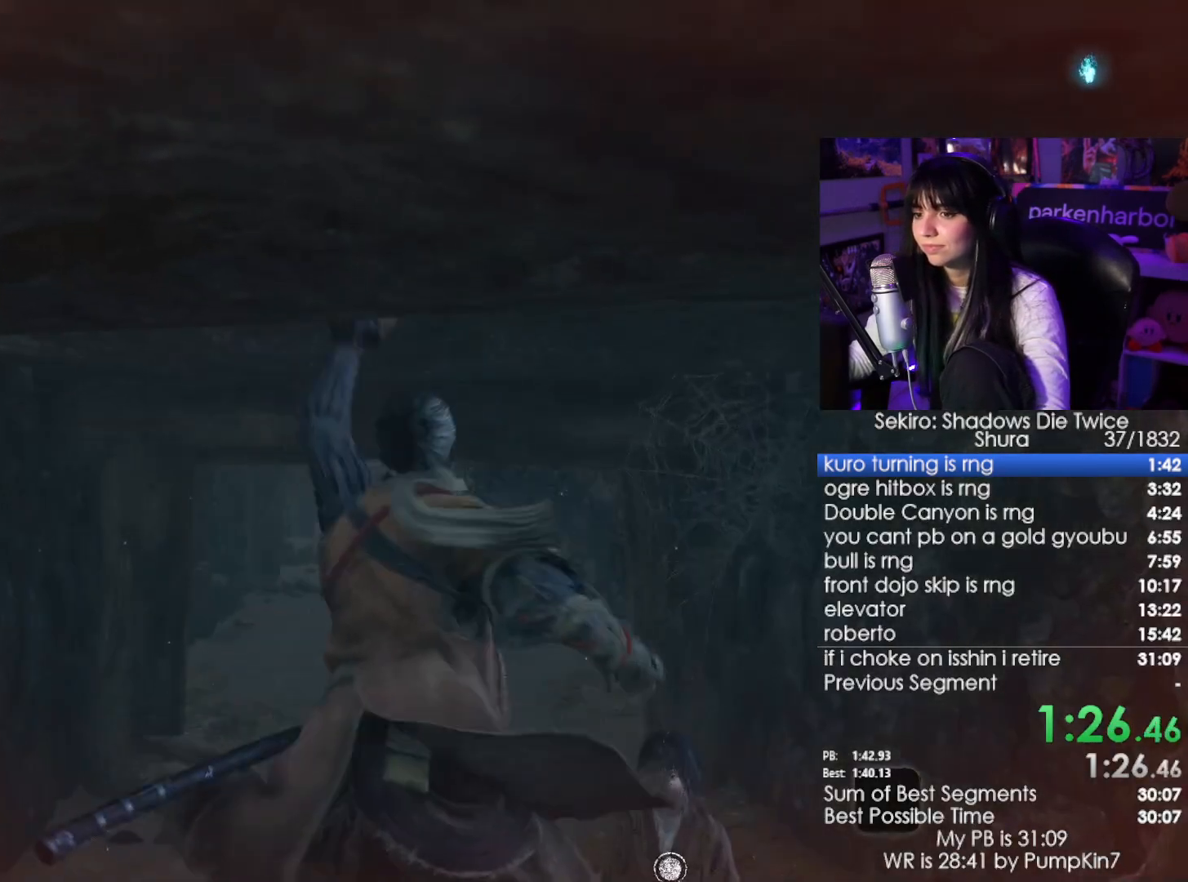
{"keys": ["w"], "mouse": [], "events": [[267, "e", "up"]]}
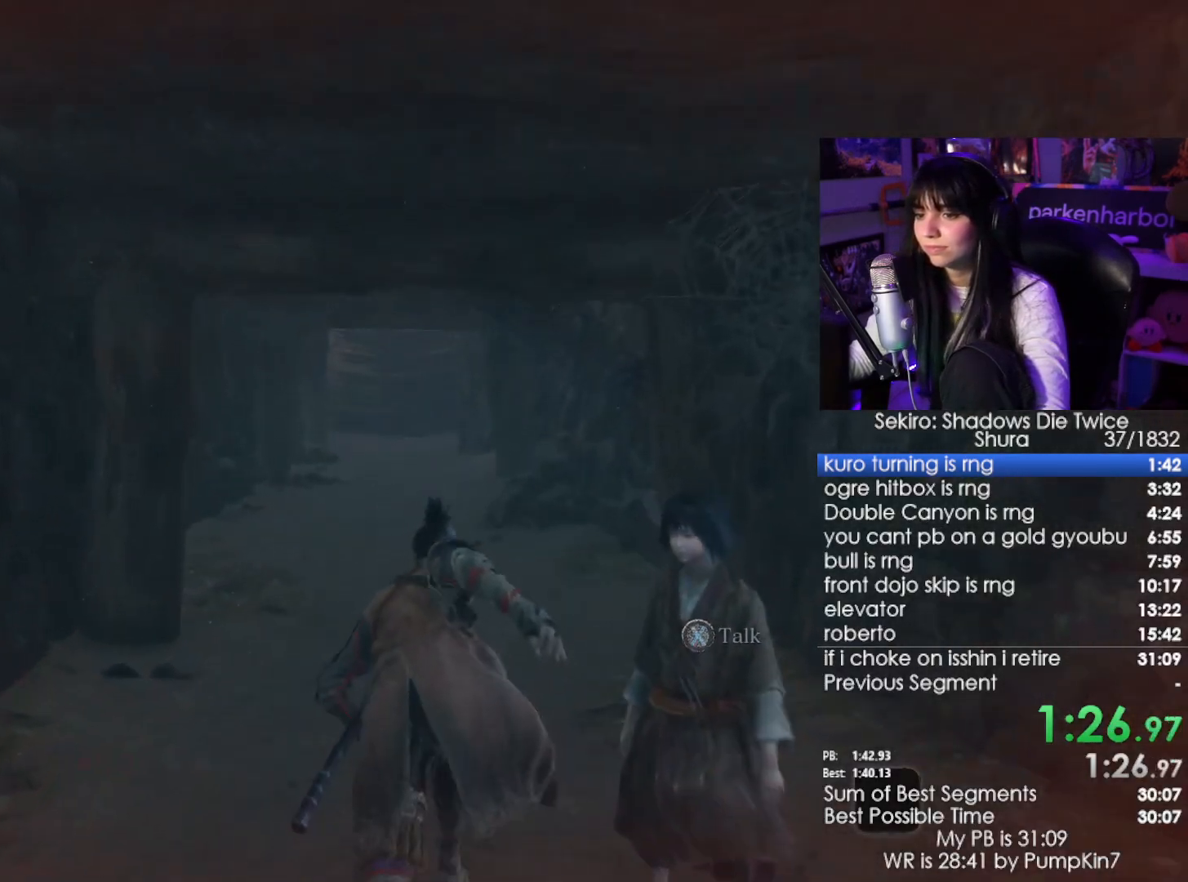
{"keys": ["w"], "mouse": [], "events": []}
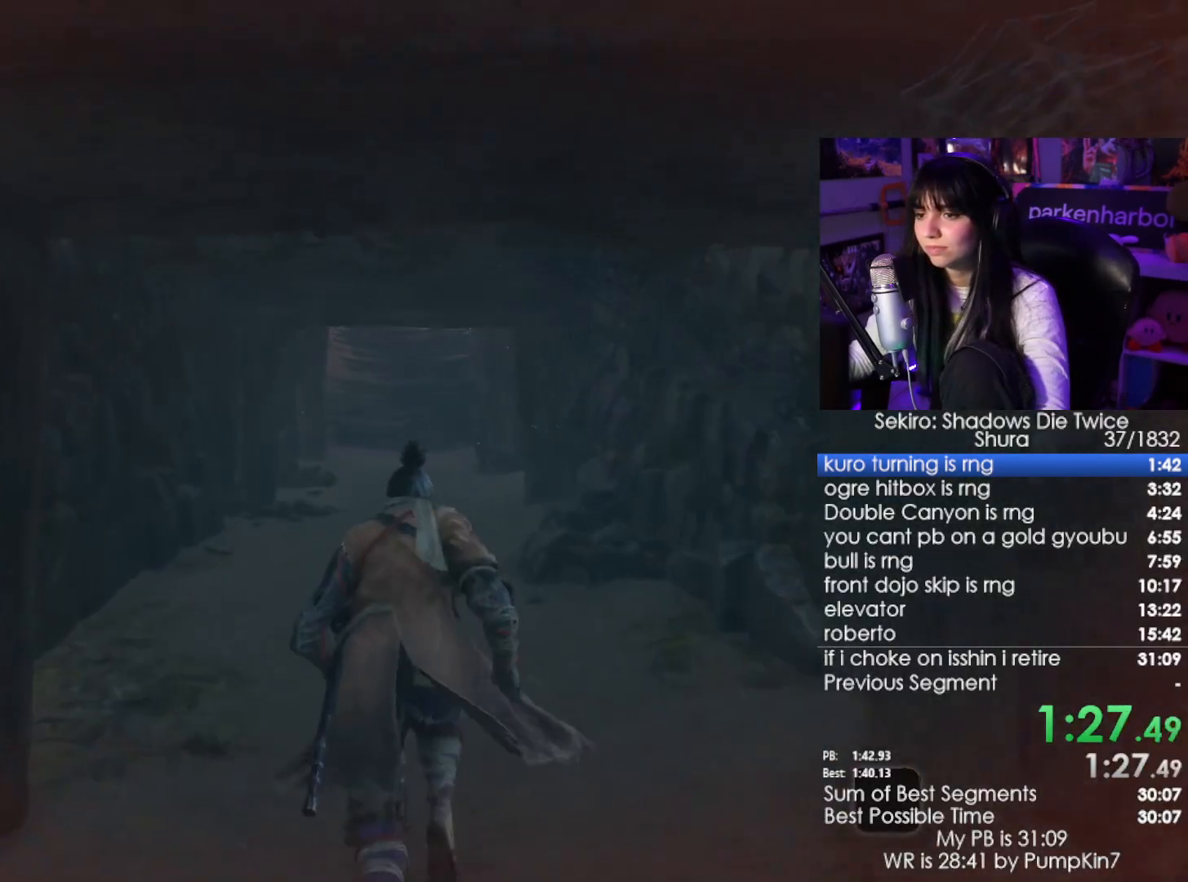
{"keys": ["e", "w"], "mouse": [], "events": [[117, "space", "down"], [250, "space", "up"], [384, "e", "down"]]}
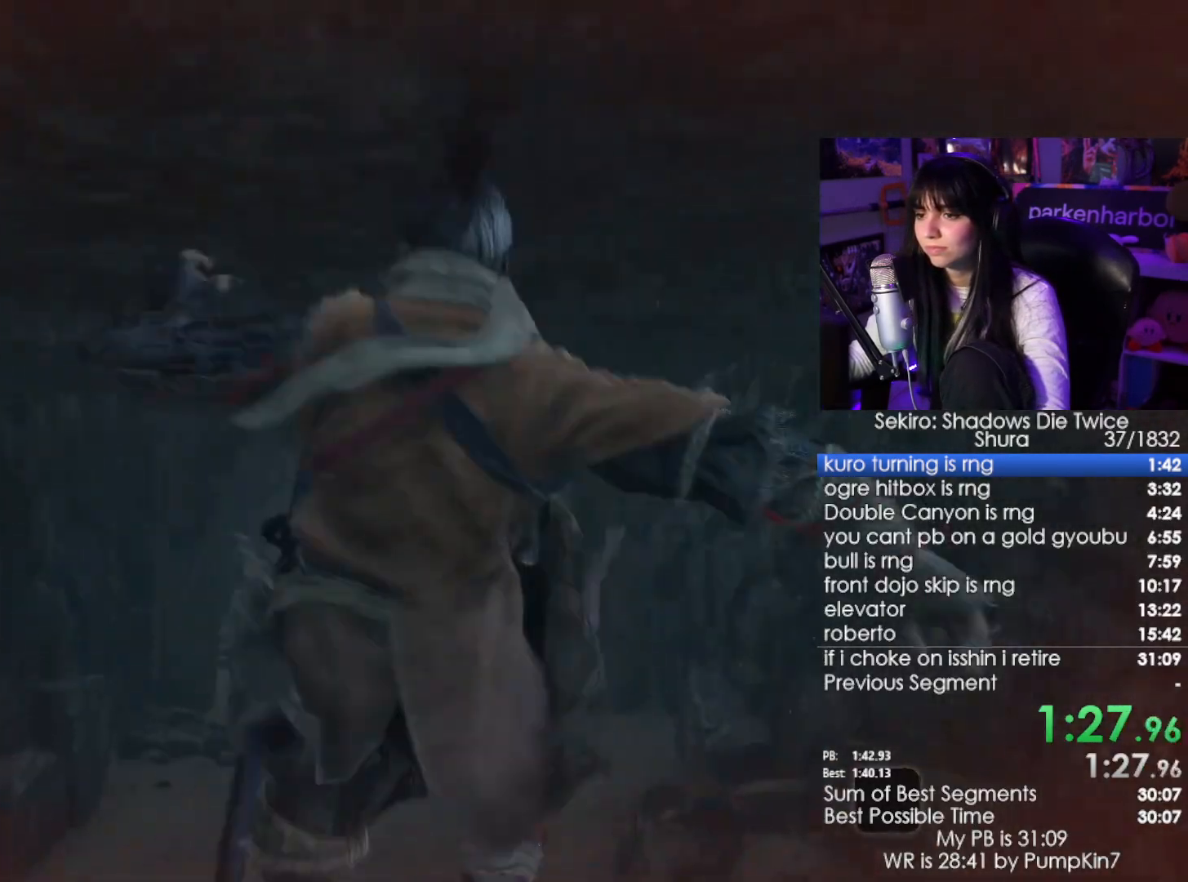
{"keys": ["shift", "w"], "mouse": [], "events": [[117, "e", "up"], [400, "shift", "down"]]}
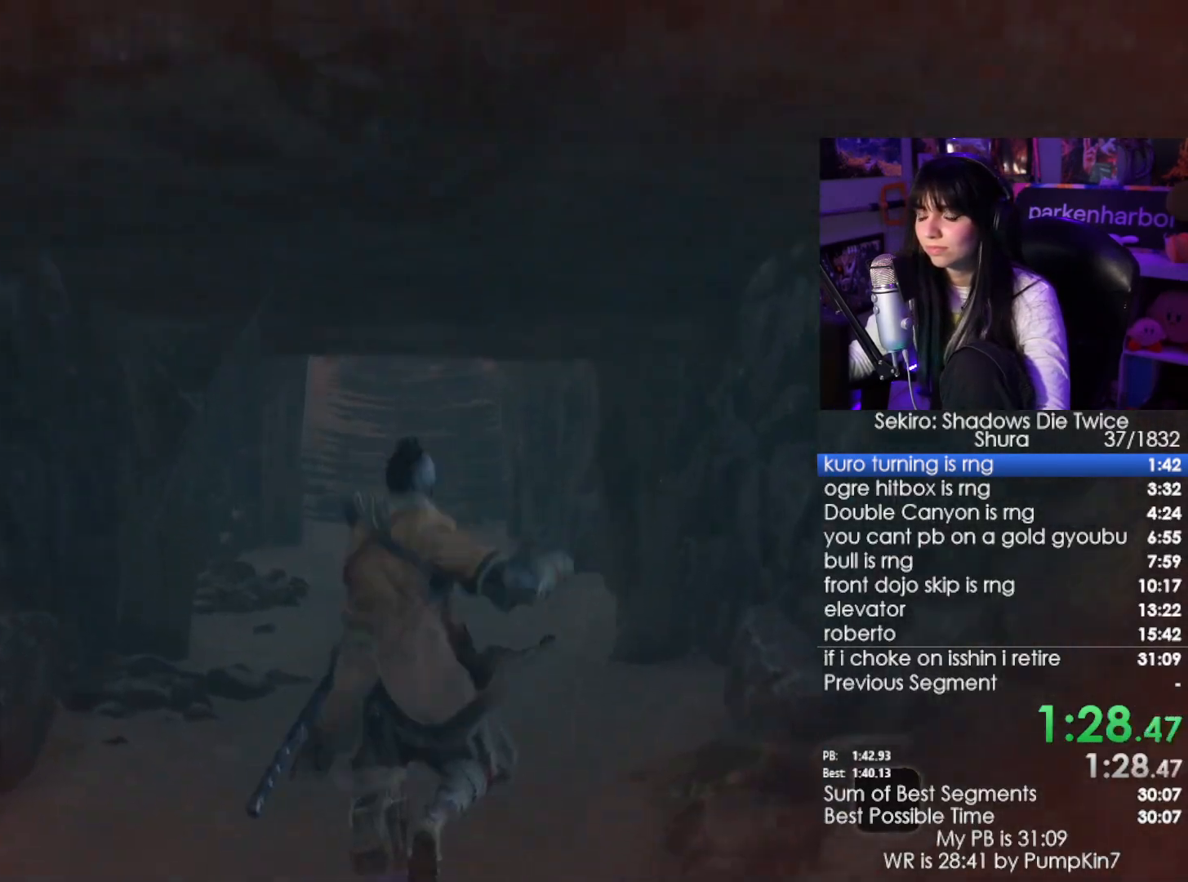
{"keys": ["shift", "w"], "mouse": [], "events": []}
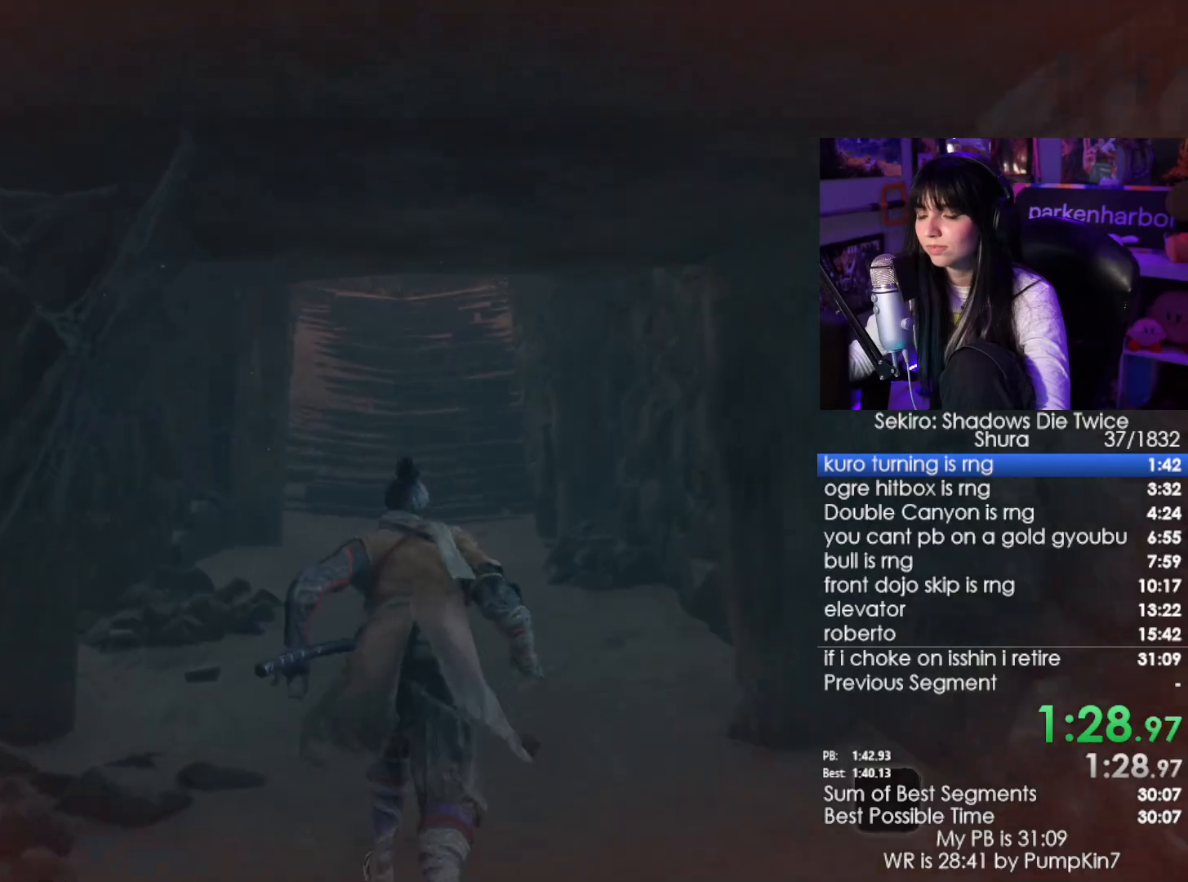
{"keys": ["e", "w"], "mouse": [], "events": [[300, "space", "down"], [350, "shift", "up"], [384, "space", "up"], [434, "e", "down"]]}
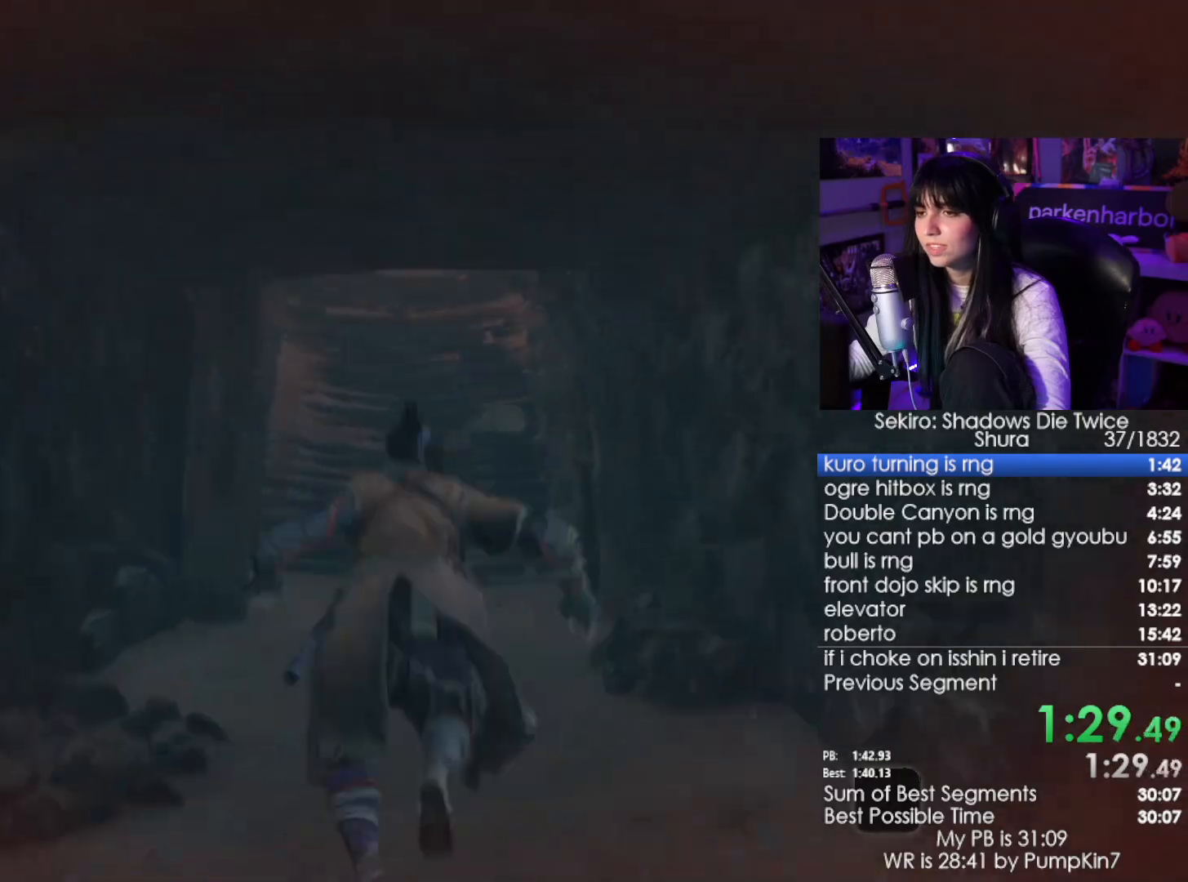
{"keys": ["w"], "mouse": [], "events": [[34, "e", "up"], [117, "e", "down"], [217, "e", "up"]]}